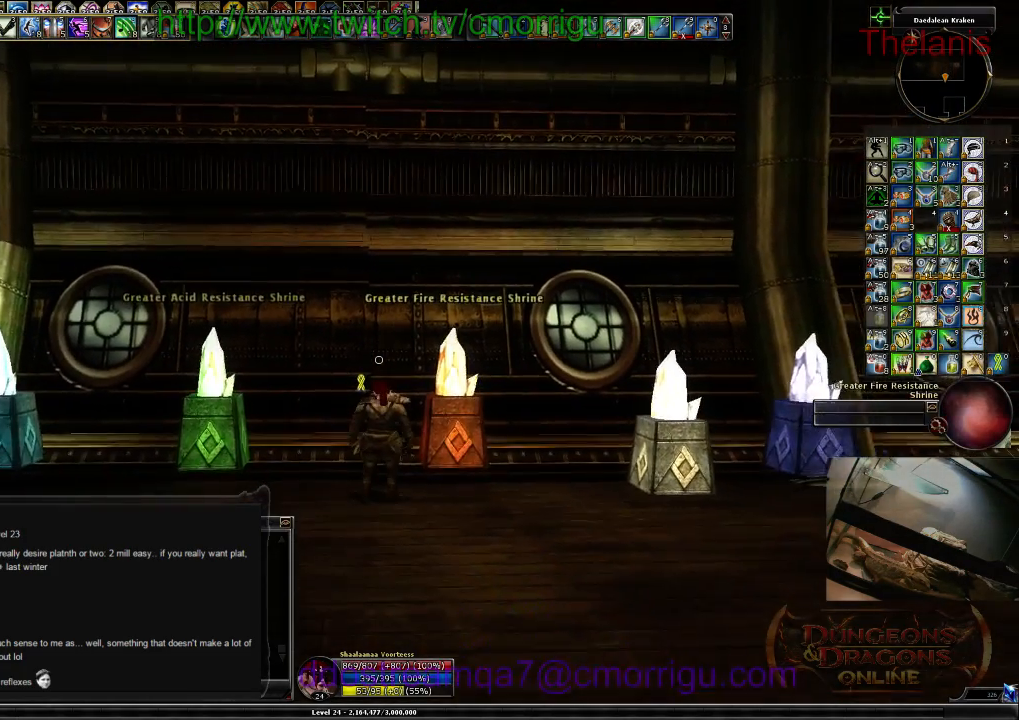
Gameplay with keyboard; each line is a JSON object with the keys held at the frame after it. "events" lists presses ("down") and releases ("up") of ".", "/", "0", "1", "2", "3", "4", "5", "6", "7", "8", "9", "a", "b", "backslash", "backspace", "c", "caps_lock", "comma", "ctrl_l", "ctrl_r", "d", "e", "equals", "escape", "f", "f1", "f10", "f11", "f12", "f2", "f3", "f4", "f5", "f6", "f7", "f8", "f9", "g", "h", "i", "j", "k", "l", "lbracket", "m", "minus", "n", "o", "p", "q", "quote", "r", "rbracket", "return", "s", "semicolon", "shift_l", "shift_r", "space", "t", "tab", "tilde", "u", "v", "w", "x", "y" and "z" between this image and that frame as [ms after this image, input, new state], when the widget could be followed in between. No other keys are recorded. Mouse input is not recorded.
{"keys": [], "events": []}
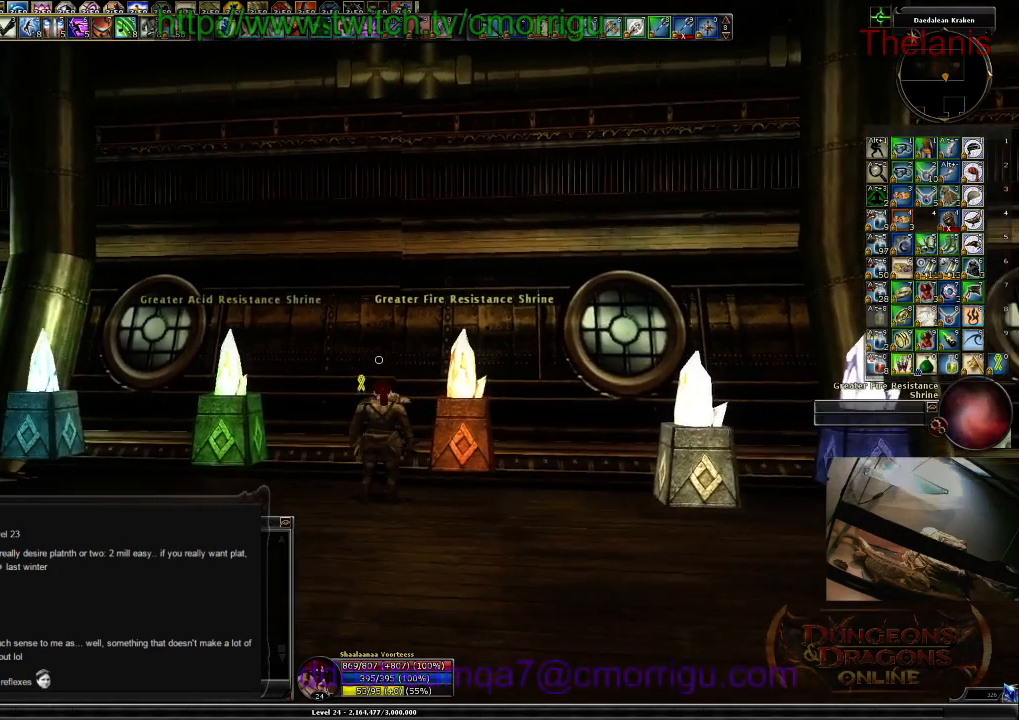
{"keys": [], "events": [[234, "a", "down"], [334, "a", "up"]]}
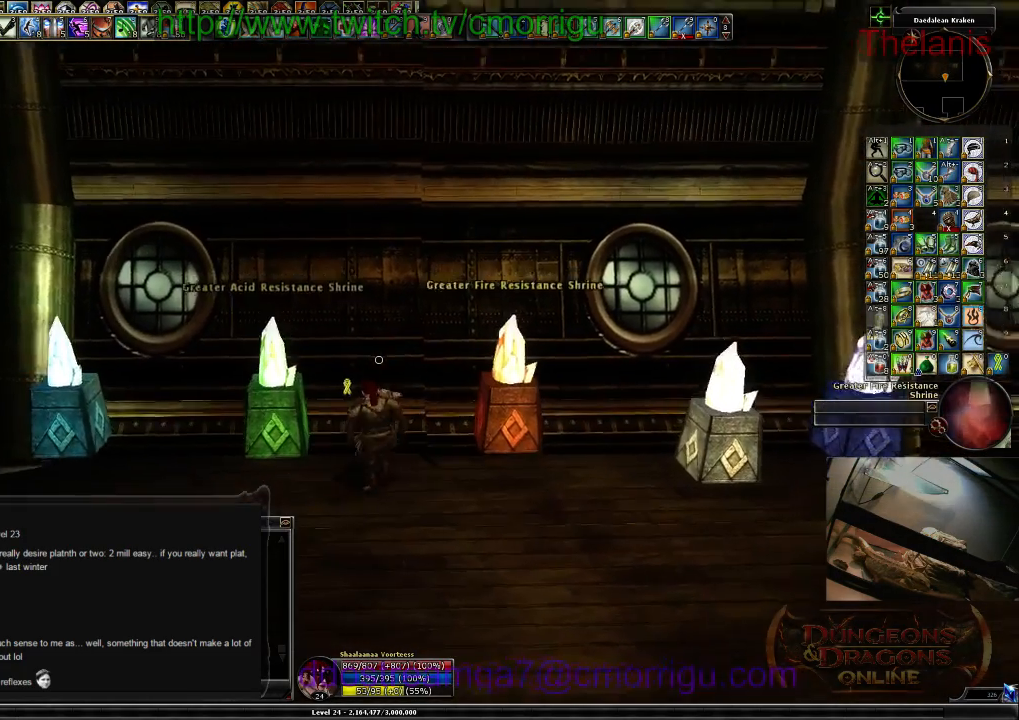
{"keys": [], "events": []}
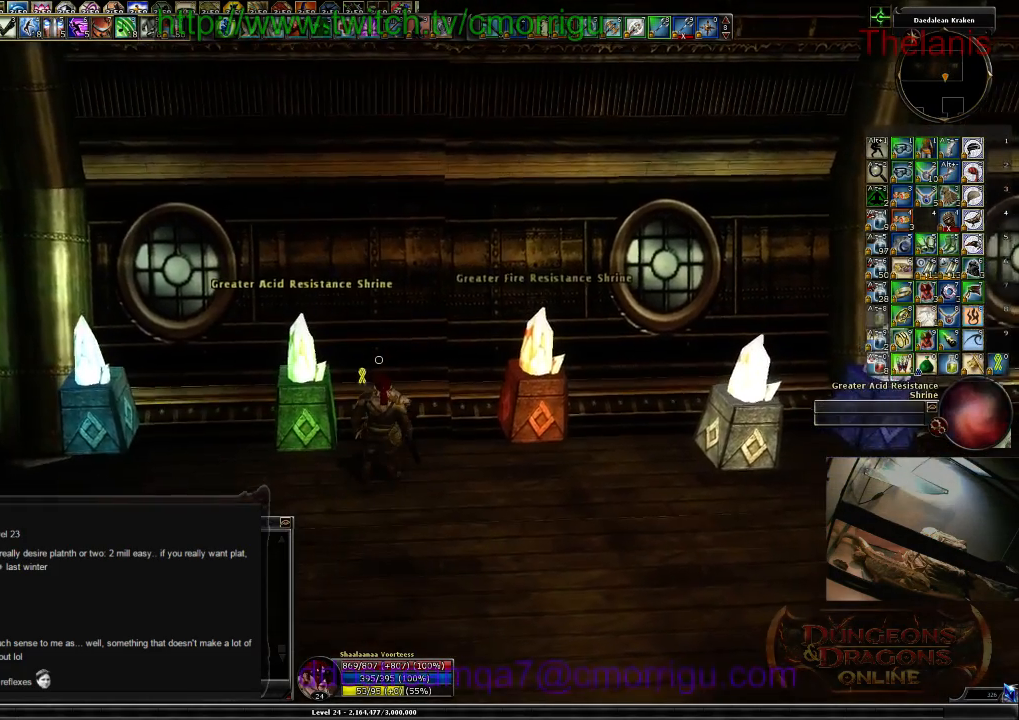
{"keys": [], "events": [[367, "d", "down"], [500, "d", "up"]]}
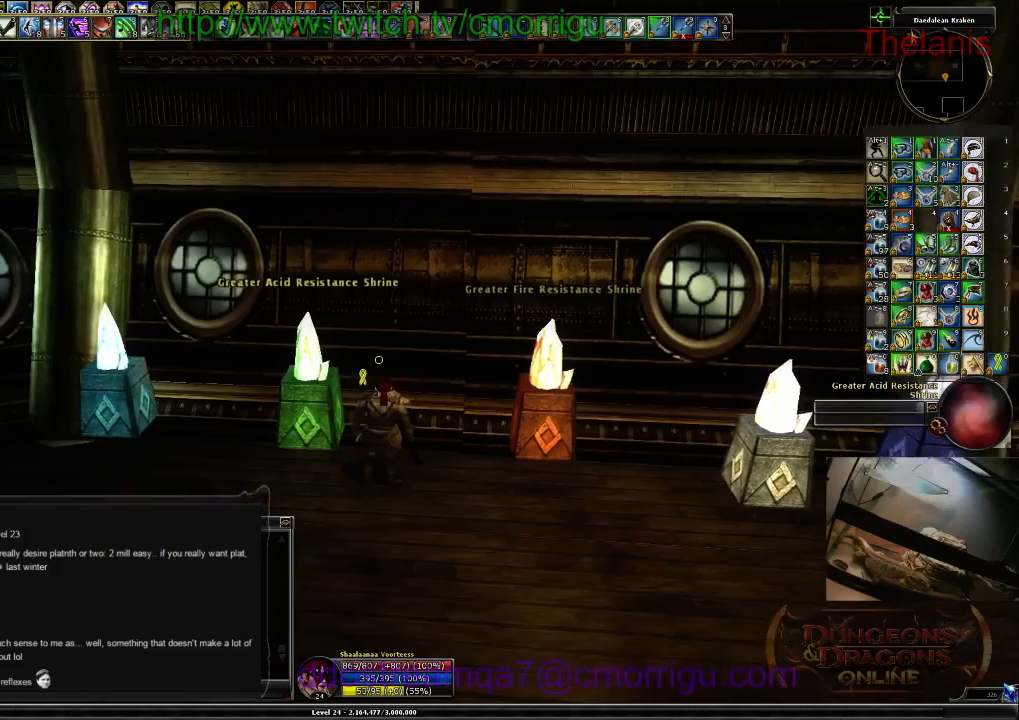
{"keys": [], "events": []}
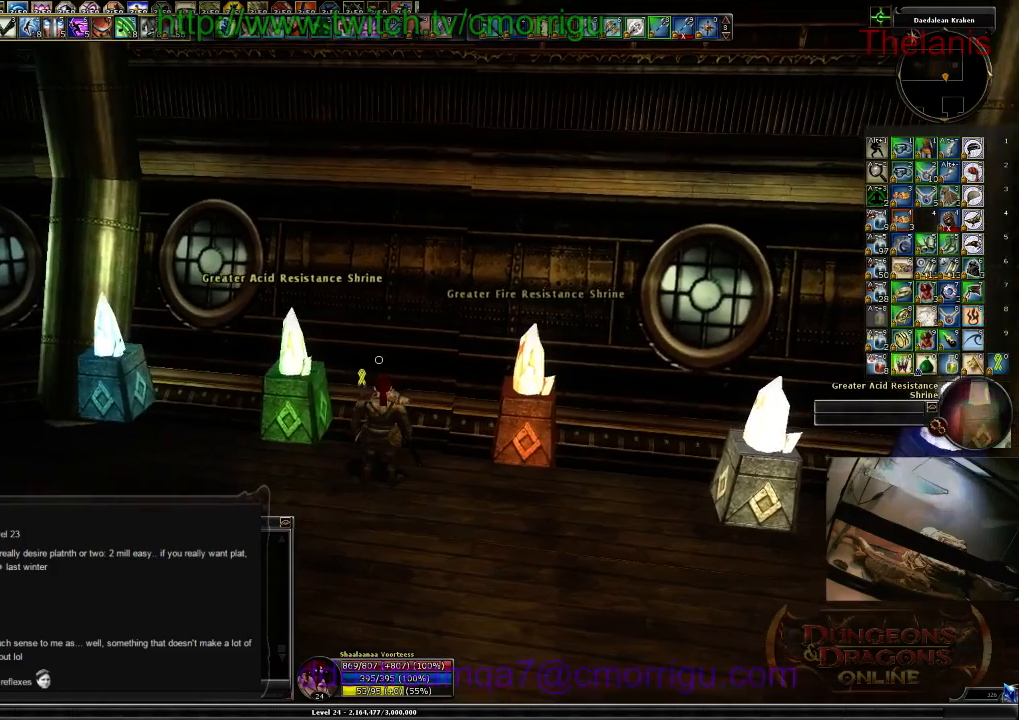
{"keys": [], "events": []}
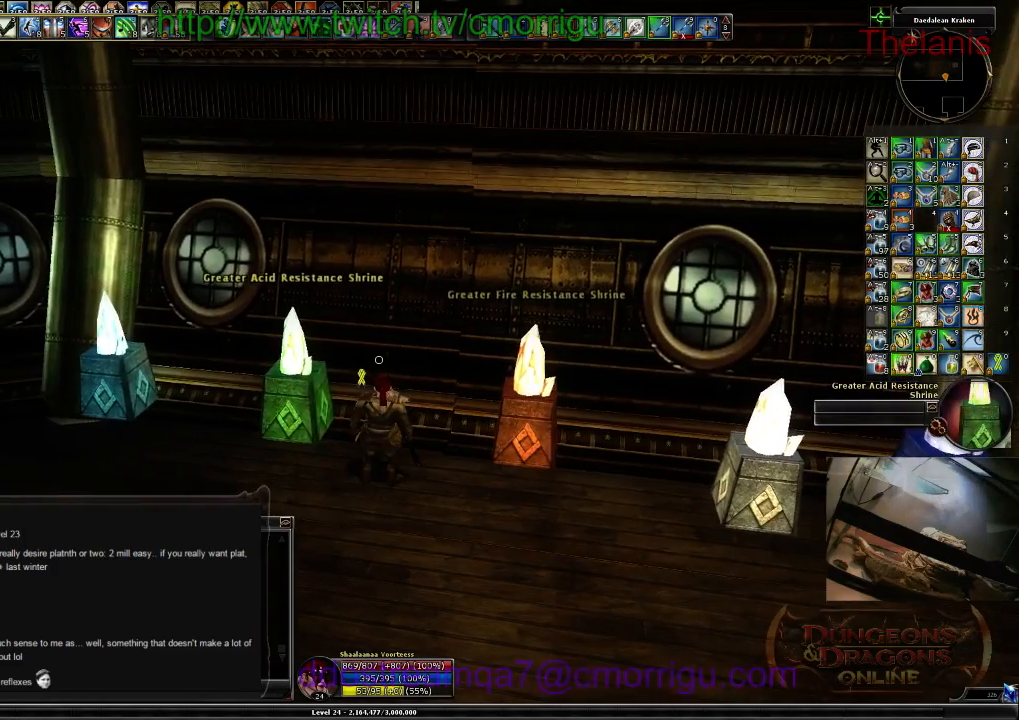
{"keys": ["s"], "events": [[334, "s", "down"]]}
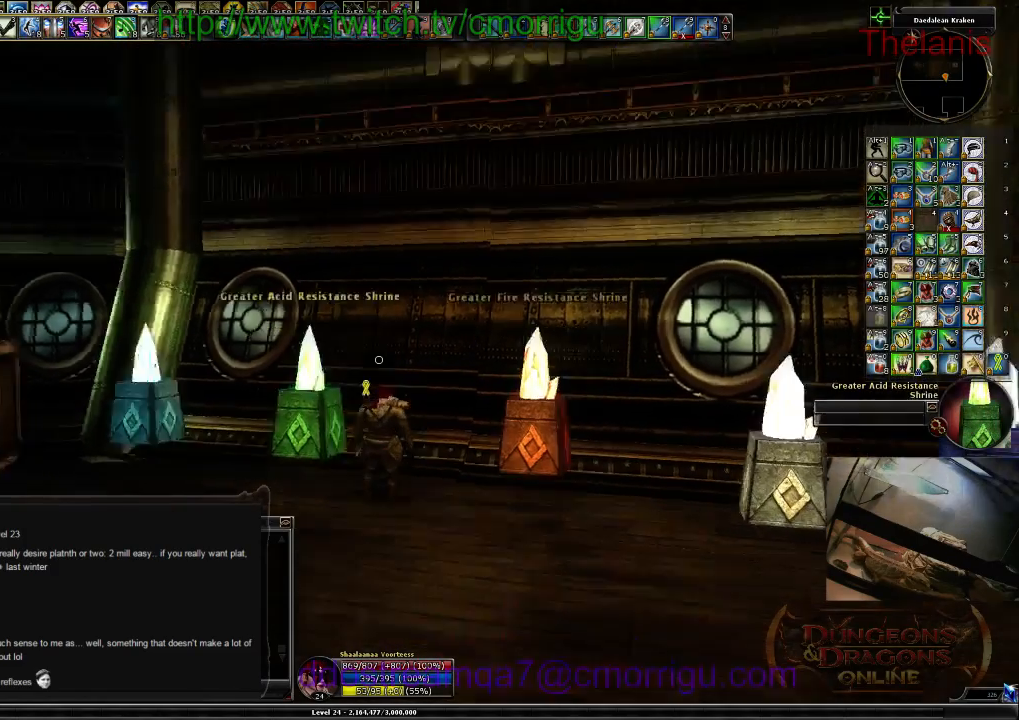
{"keys": ["a"], "events": [[67, "a", "down"], [234, "s", "up"]]}
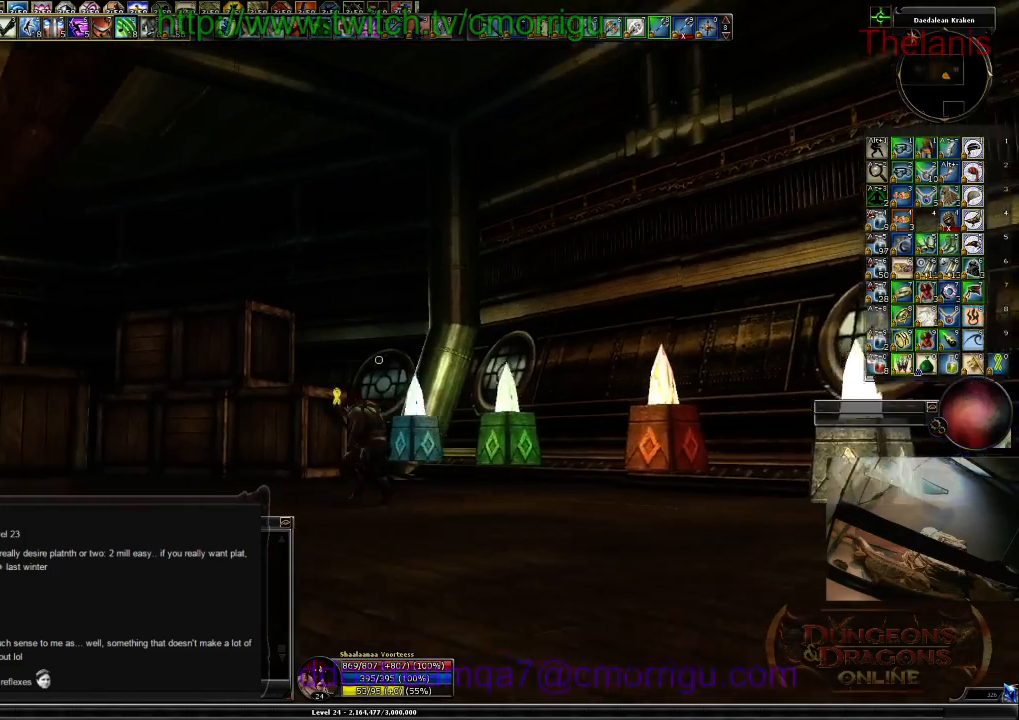
{"keys": ["a"], "events": []}
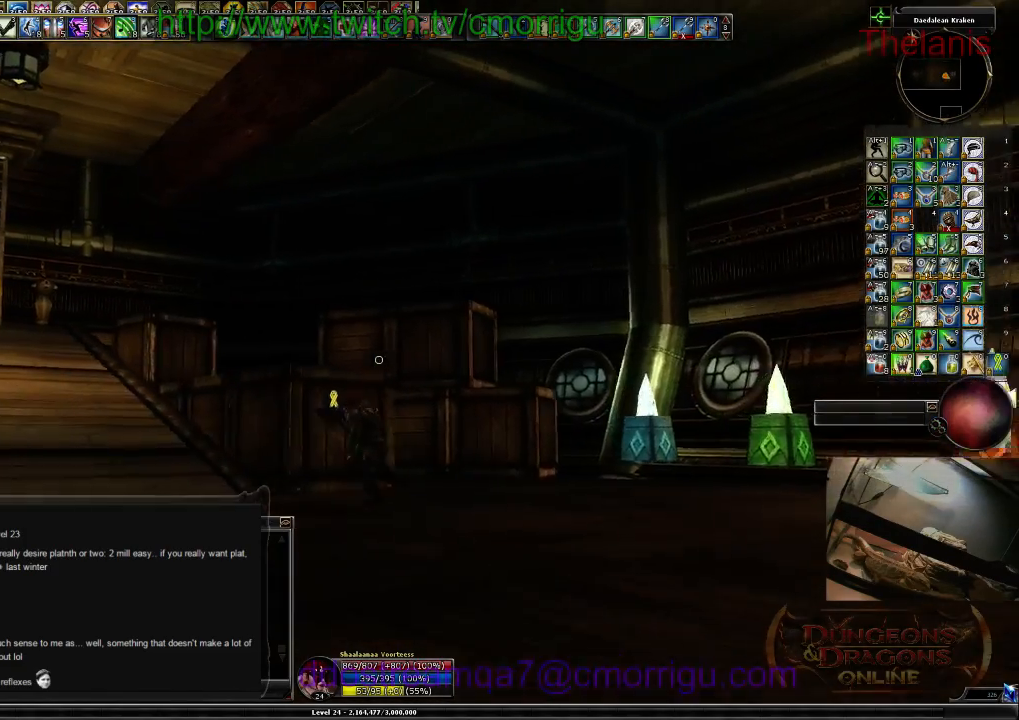
{"keys": [], "events": [[300, "a", "up"]]}
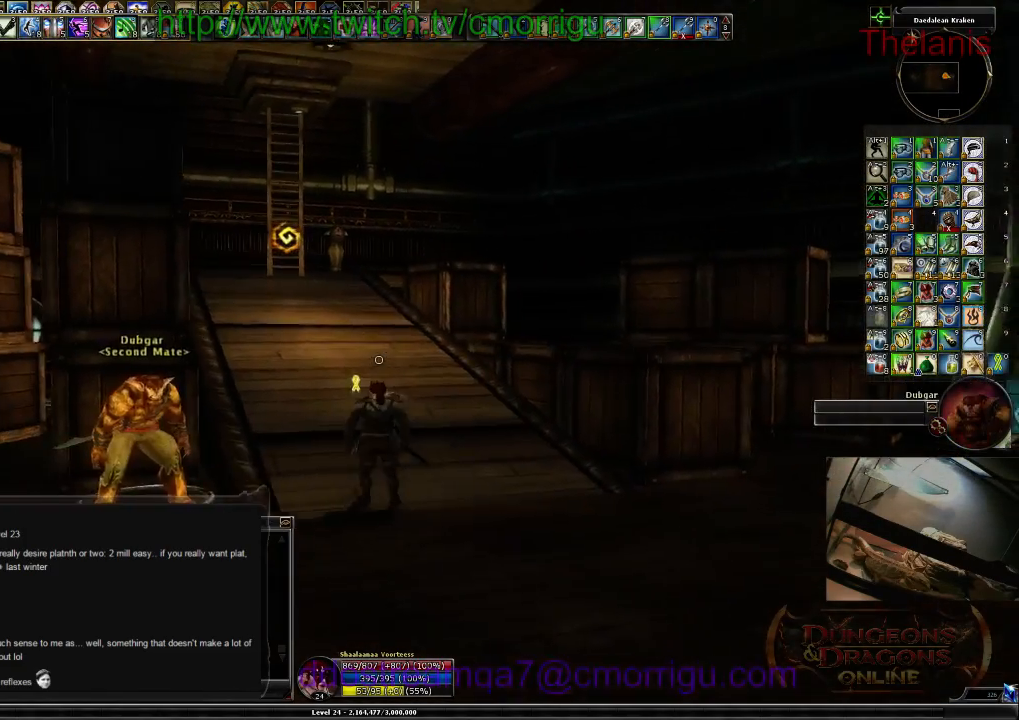
{"keys": ["w"], "events": [[100, "d", "down"], [167, "w", "down"], [267, "d", "up"]]}
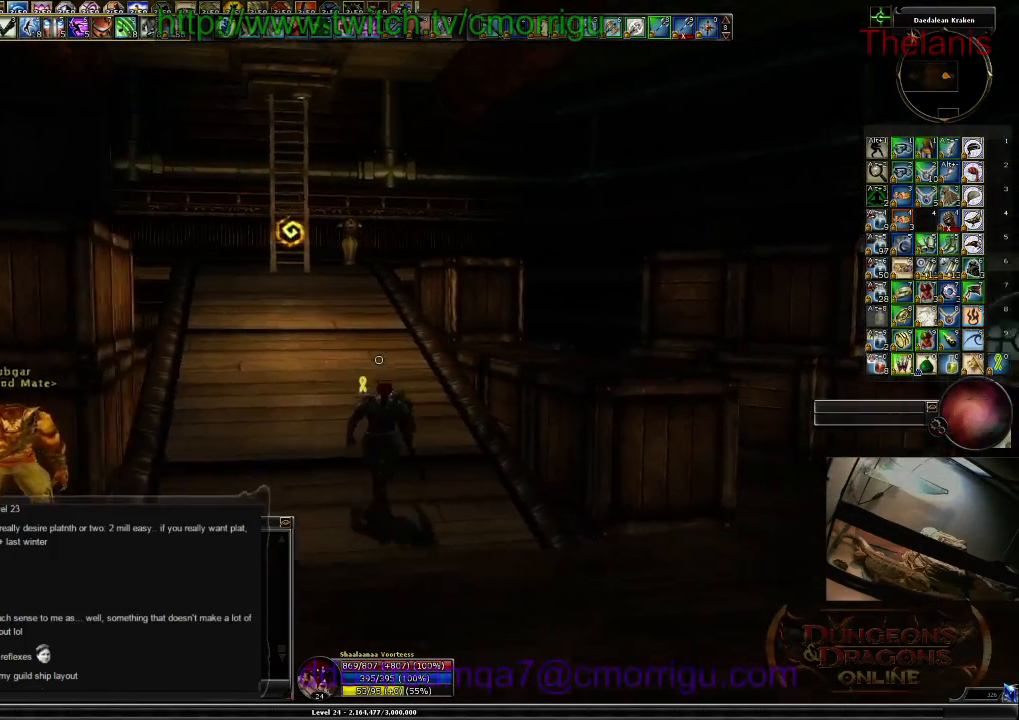
{"keys": ["w"], "events": []}
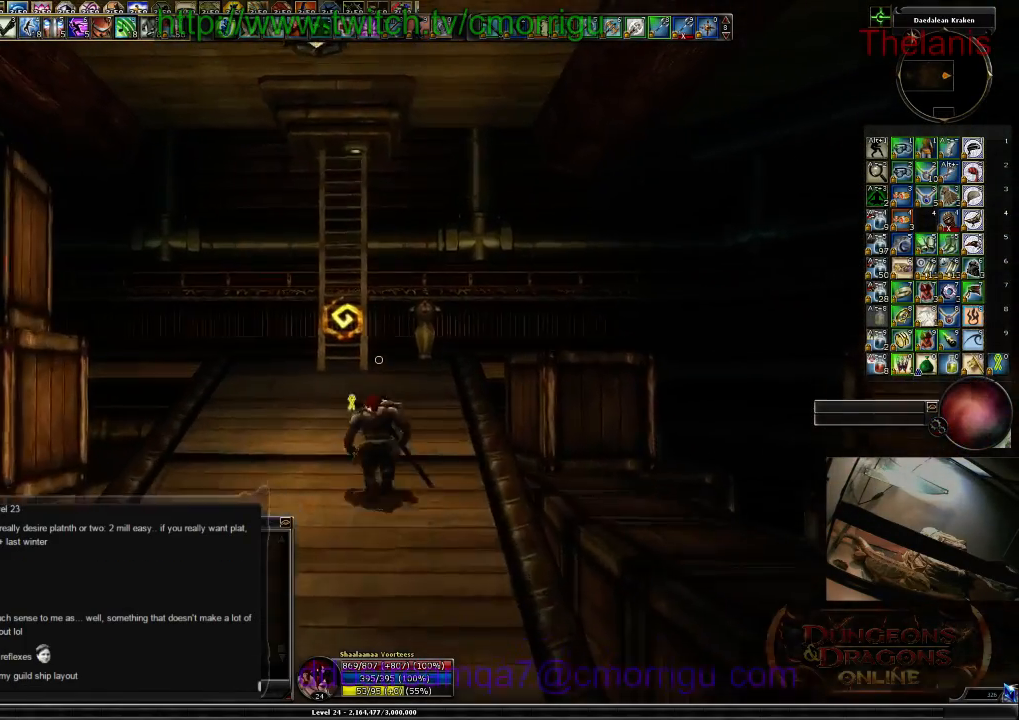
{"keys": [], "events": [[234, "w", "up"]]}
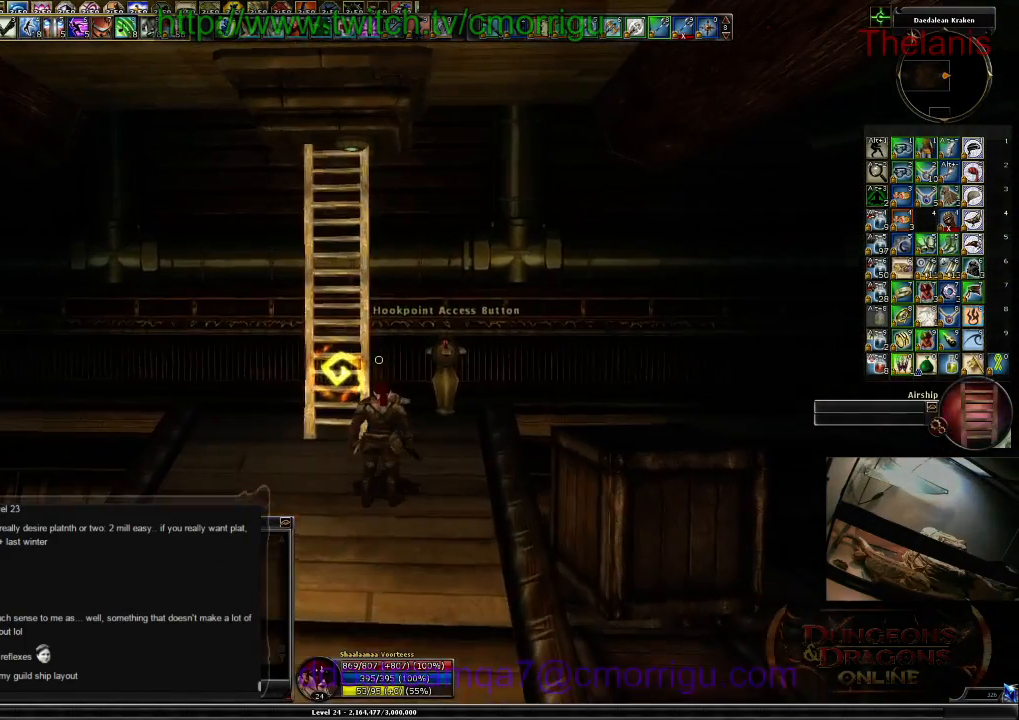
{"keys": [], "events": []}
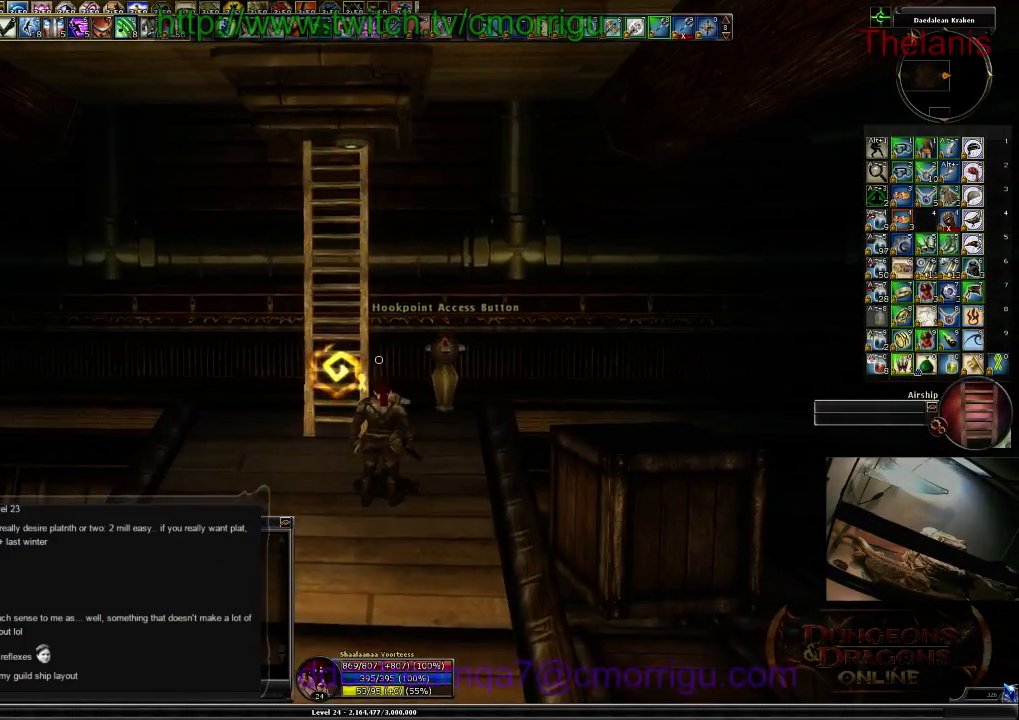
{"keys": [], "events": [[67, "a", "down"], [134, "a", "up"], [167, "w", "down"], [200, "w", "up"]]}
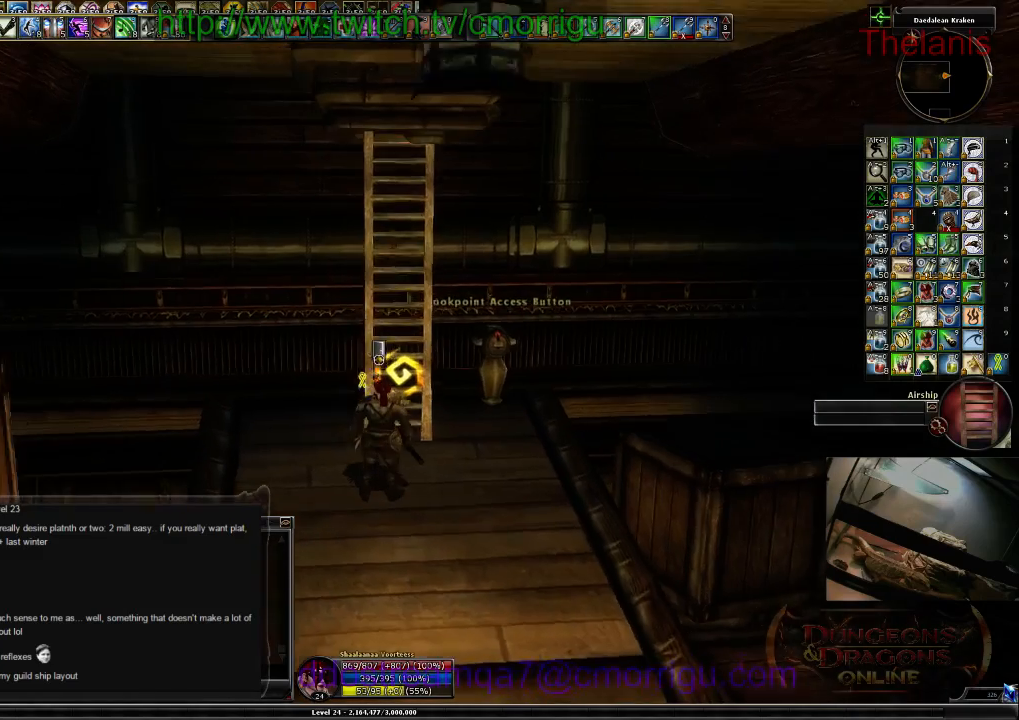
{"keys": [], "events": [[334, "d", "down"], [434, "d", "up"]]}